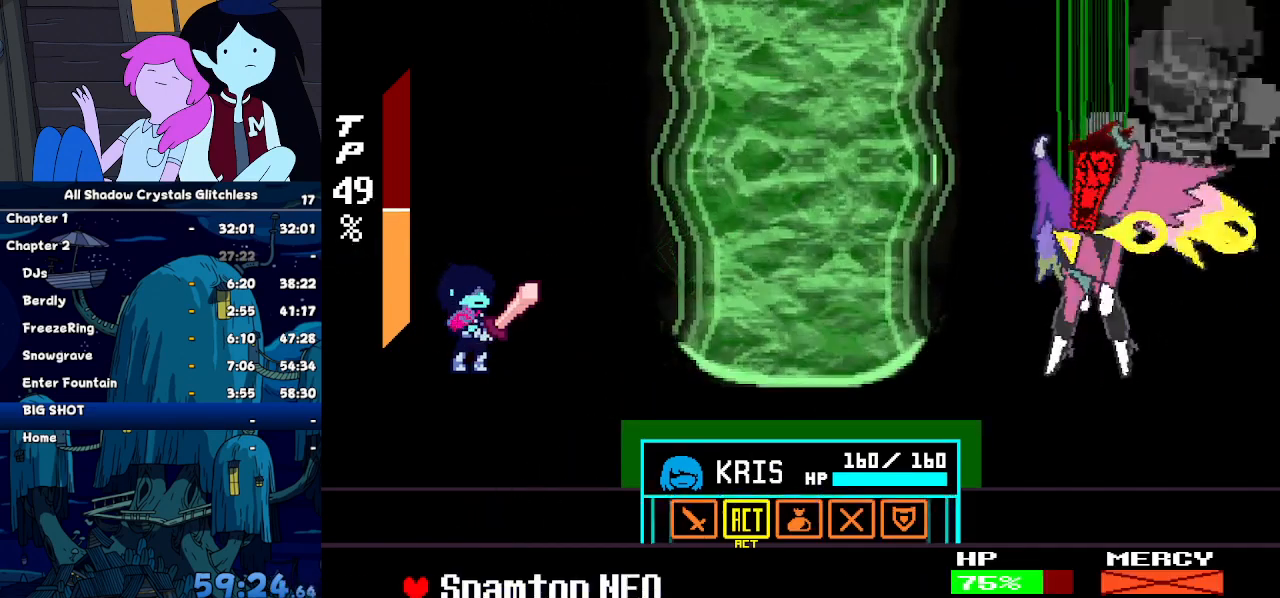
Gameplay with keyboard; each line is a JSON object with the keys held at the frame after it. "events" lists presses ("down") and releases ("up") of "c", "down", "left", "return", "right", "up", "x" and "z" between this image and that frame as [ms after this image, input, new state], when the widget could be followed in between. No other keys are recorded. Mouse input is not recorded. Not read: ctrl shift.
{"keys": [], "events": [[34, "z", "up"], [100, "right", "down"], [134, "z", "down"], [167, "right", "up"], [234, "z", "up"]]}
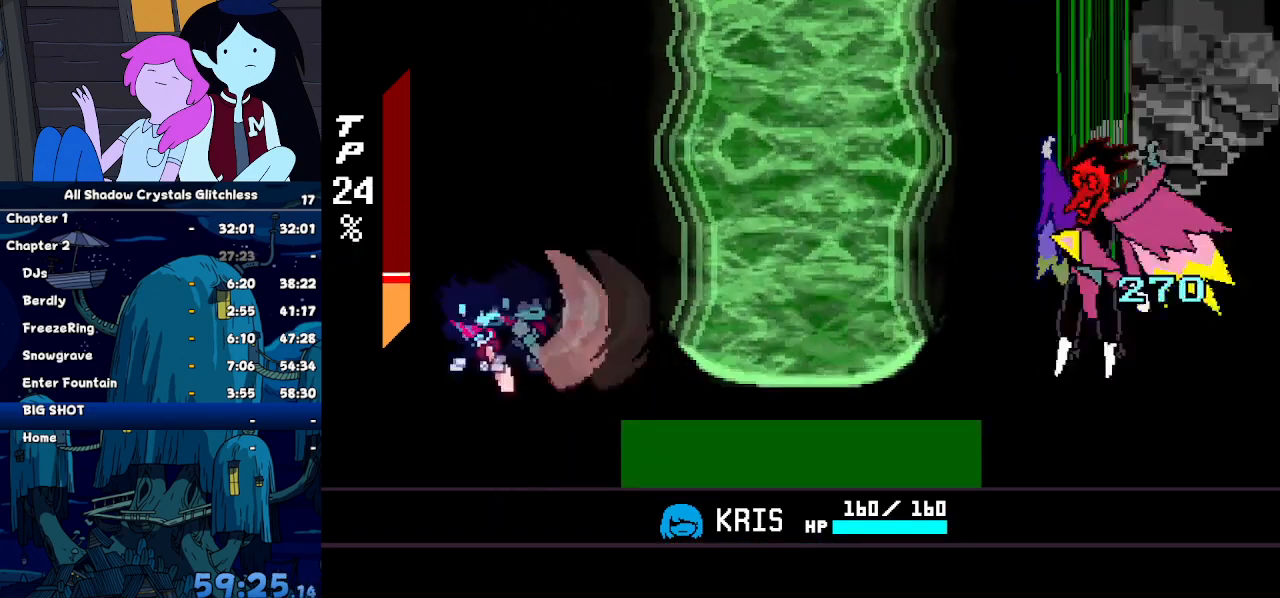
{"keys": [], "events": []}
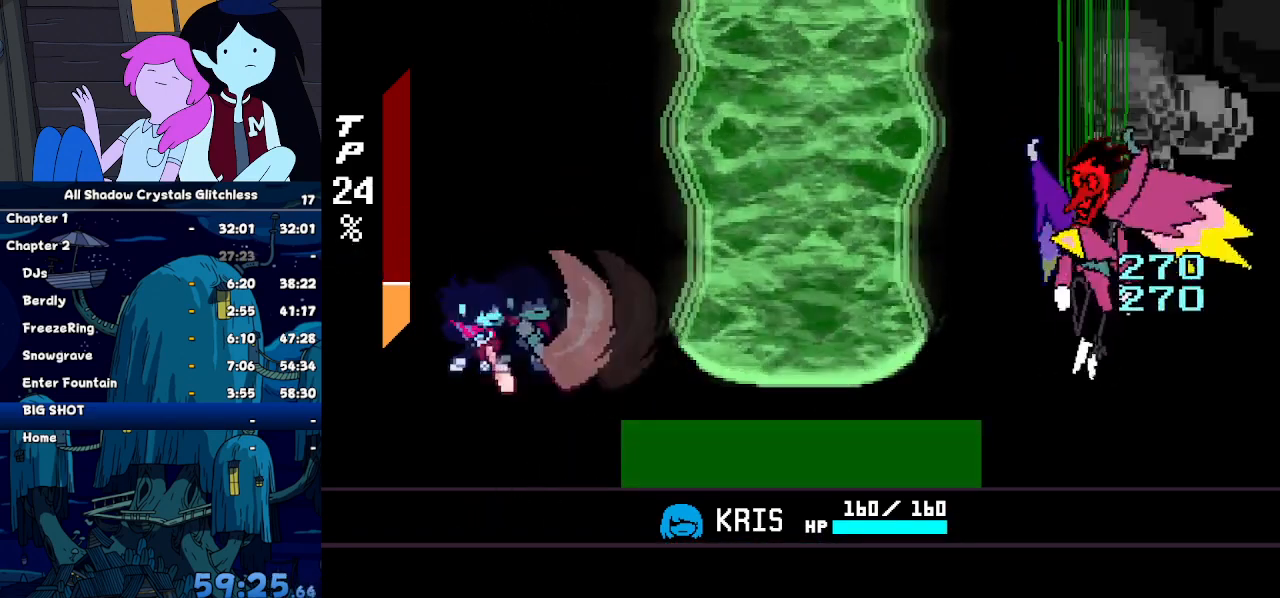
{"keys": [], "events": []}
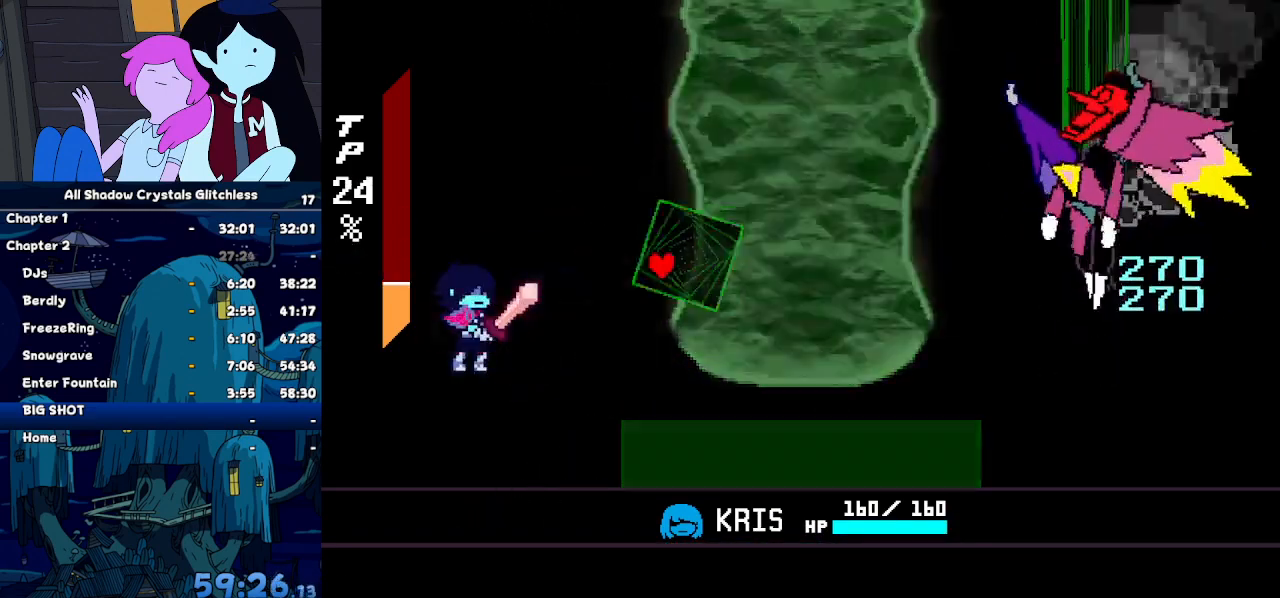
{"keys": [], "events": []}
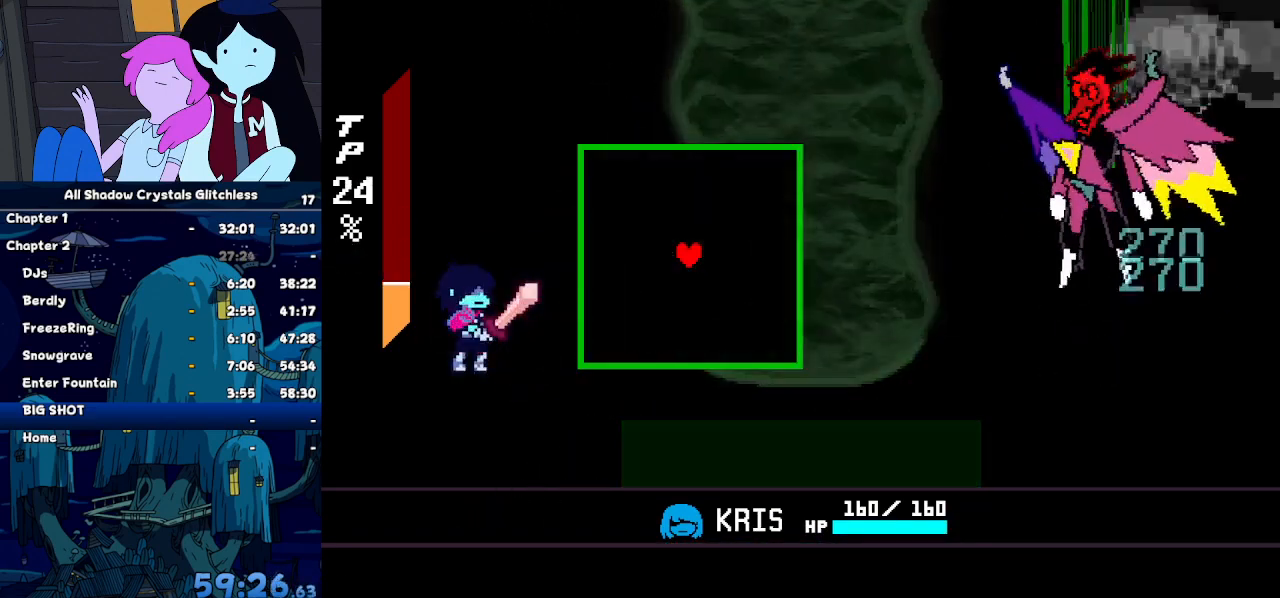
{"keys": [], "events": []}
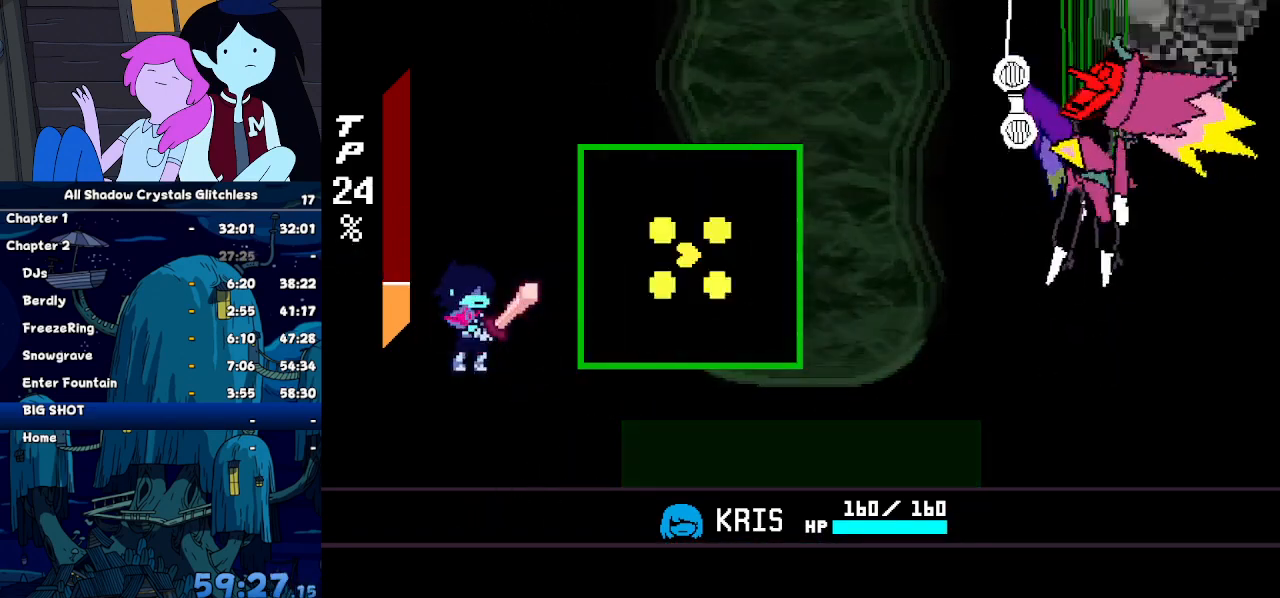
{"keys": [], "events": []}
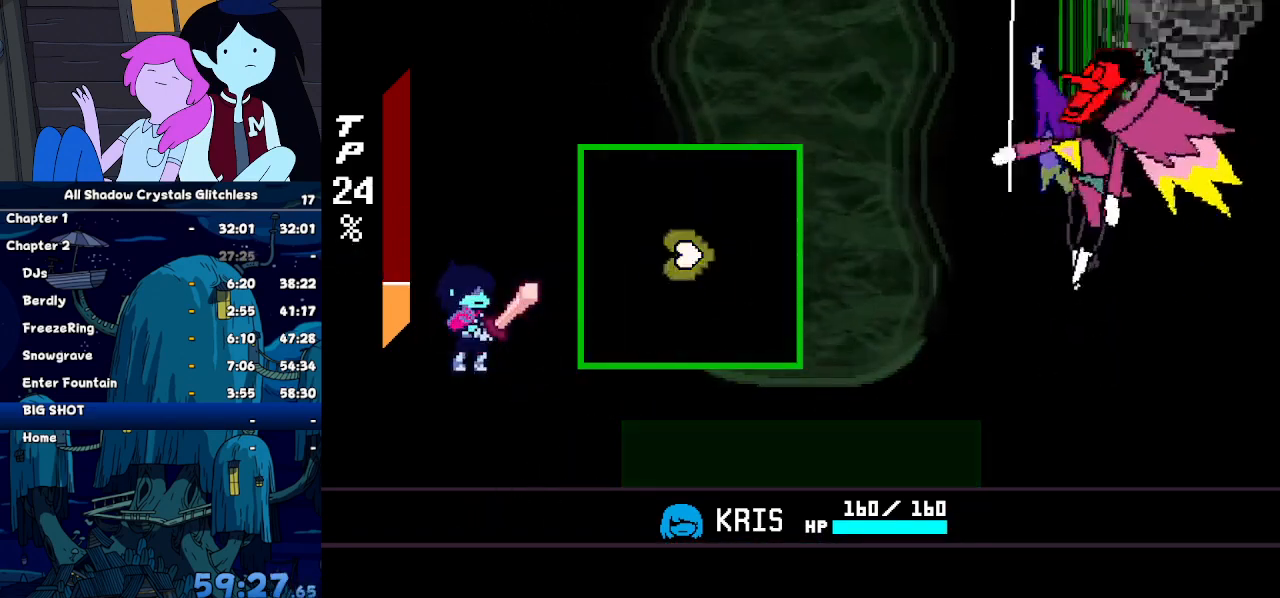
{"keys": [], "events": []}
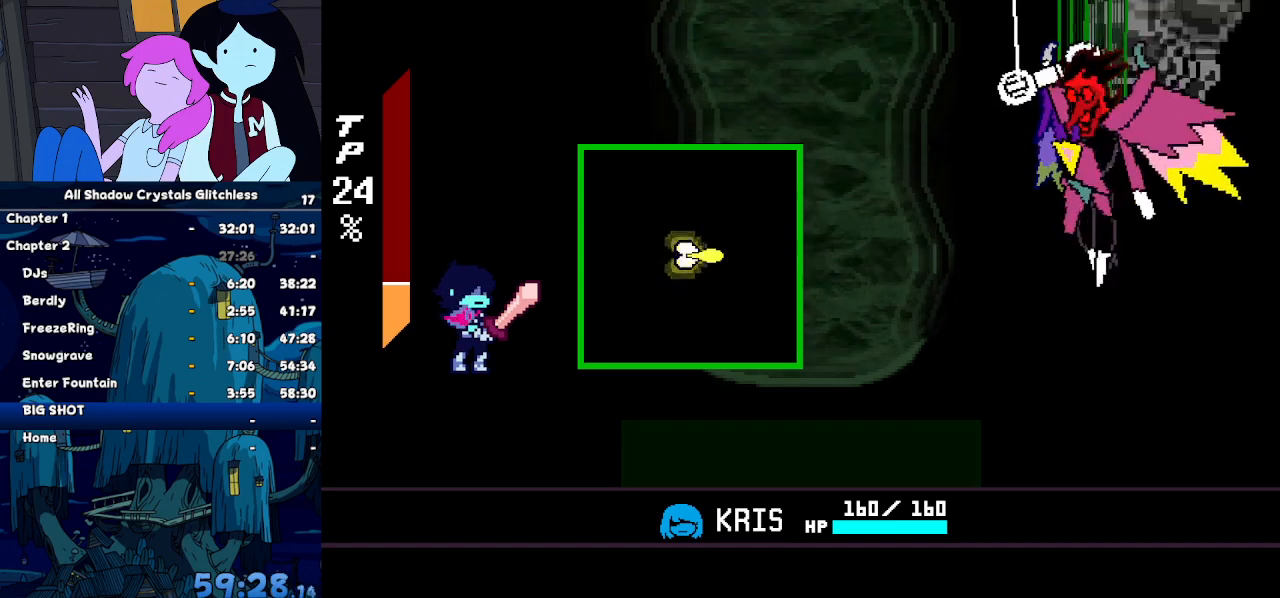
{"keys": ["right", "z"], "events": [[100, "z", "down"], [167, "z", "up"], [200, "z", "down"], [367, "right", "down"], [367, "z", "up"], [434, "z", "down"]]}
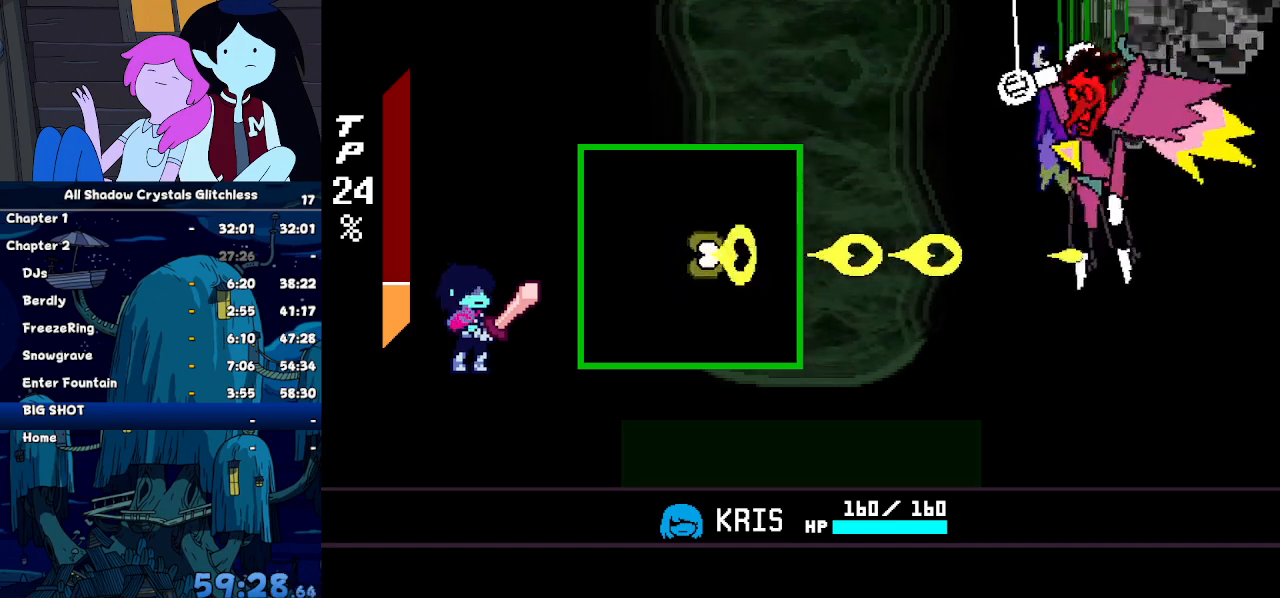
{"keys": [], "events": [[34, "z", "up"], [67, "up", "down"], [67, "z", "down"], [167, "z", "up"], [267, "z", "down"], [300, "z", "up"], [400, "up", "up"], [400, "z", "down"], [434, "right", "up"], [434, "z", "up"]]}
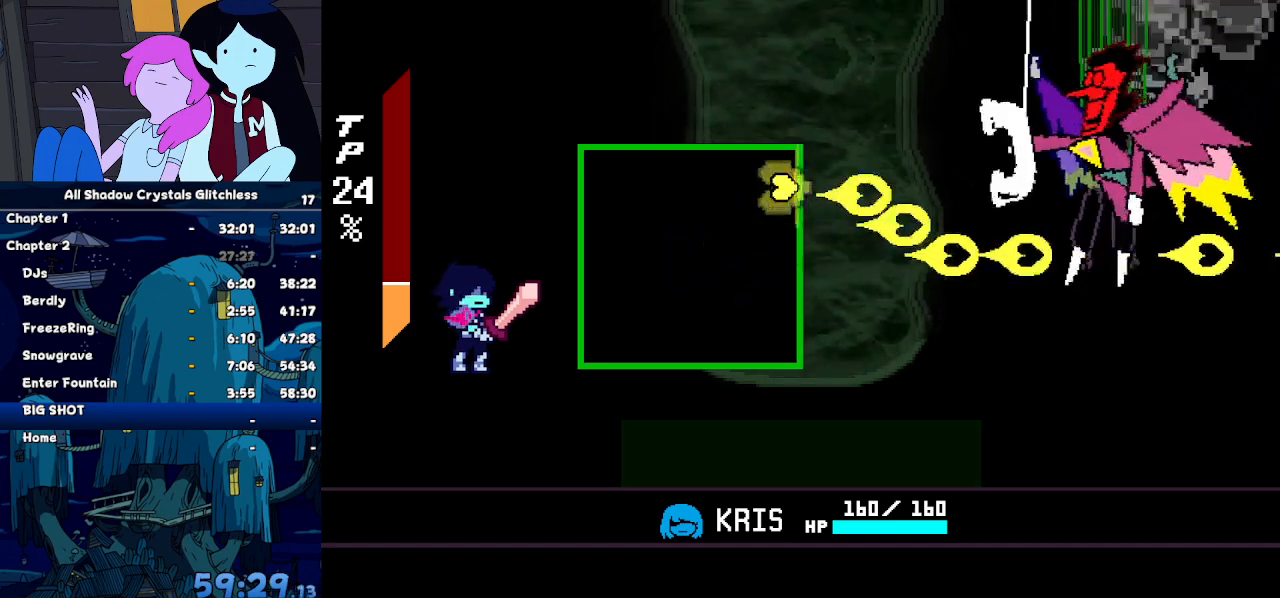
{"keys": [], "events": [[34, "z", "down"], [100, "z", "up"], [134, "z", "down"], [234, "down", "down"], [234, "z", "up"], [267, "down", "up"], [267, "z", "down"], [367, "z", "up"], [400, "z", "down"], [500, "z", "up"]]}
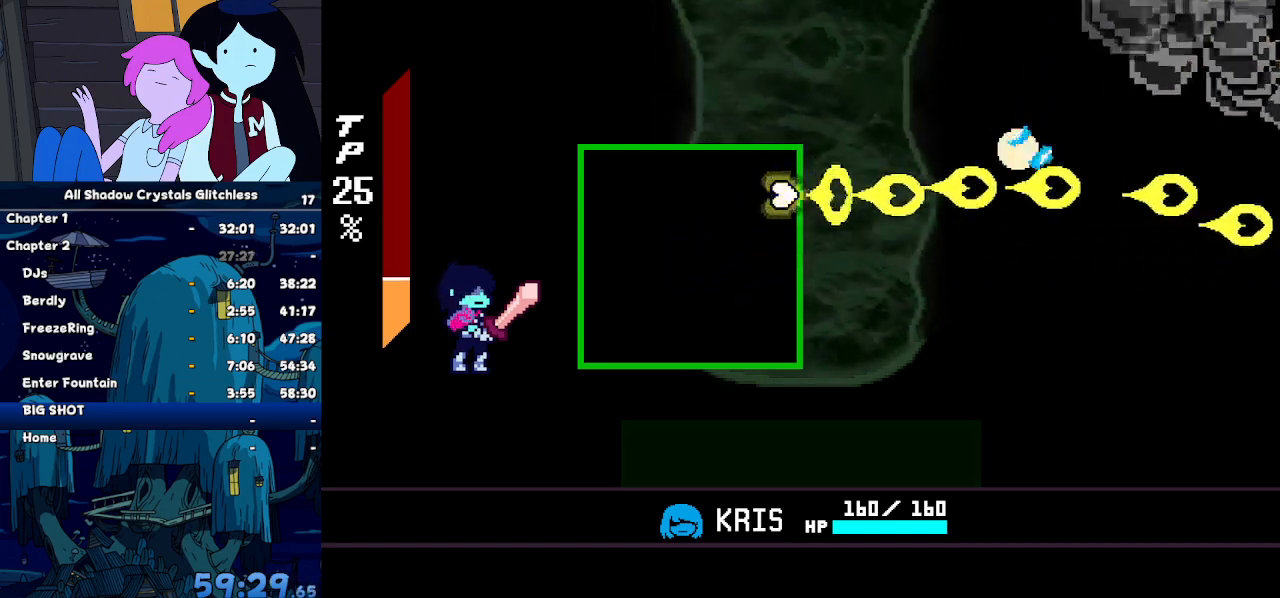
{"keys": [], "events": [[67, "down", "down"], [67, "z", "down"], [134, "z", "up"], [200, "z", "down"], [300, "down", "up"], [300, "z", "up"], [334, "z", "down"], [367, "down", "down"], [367, "z", "up"], [467, "down", "up"]]}
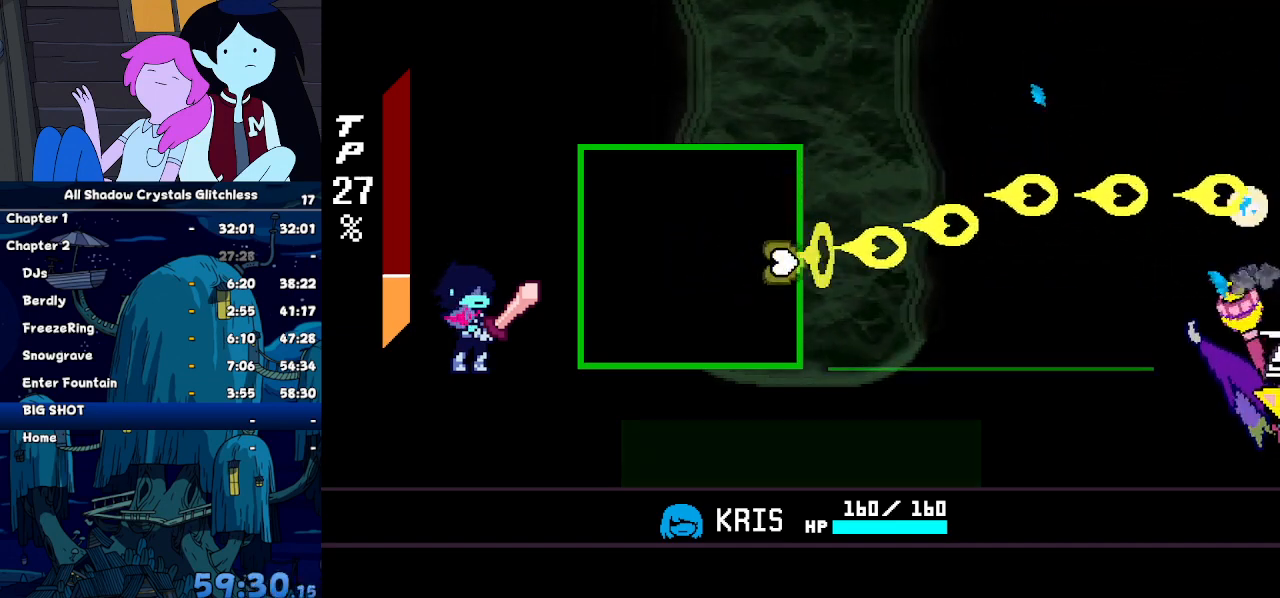
{"keys": [], "events": [[34, "z", "down"], [67, "z", "up"], [134, "z", "down"], [200, "z", "up"], [267, "z", "down"], [367, "z", "up"], [434, "z", "down"], [500, "z", "up"]]}
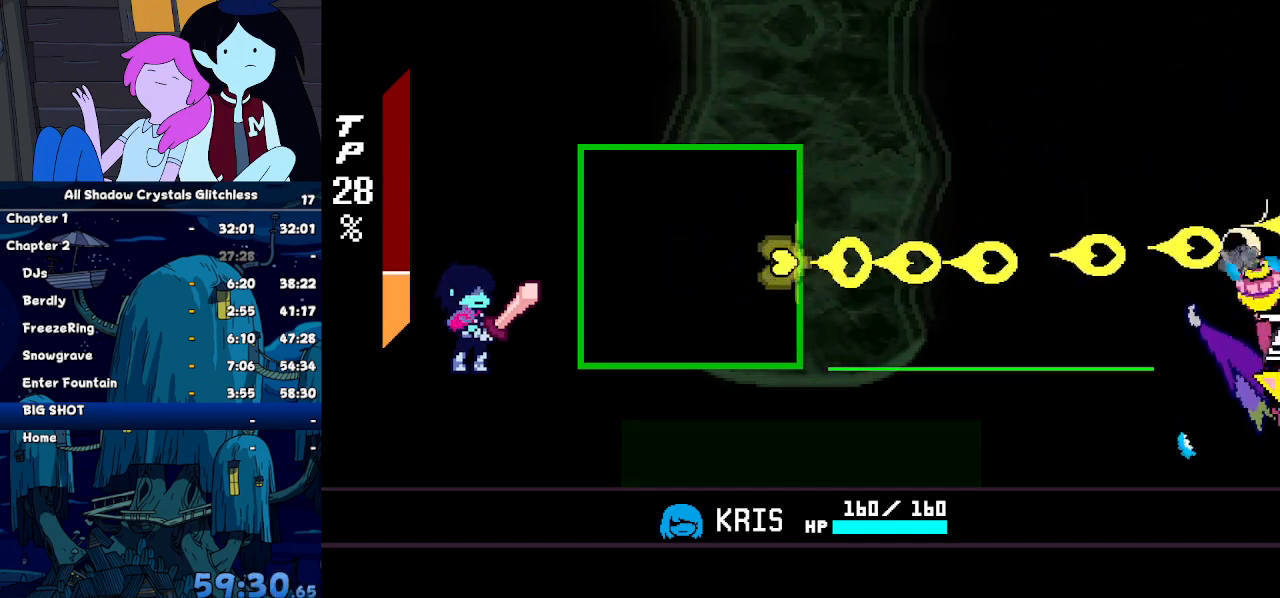
{"keys": ["z"], "events": [[34, "z", "down"], [100, "z", "up"], [167, "z", "down"], [267, "z", "up"], [334, "z", "down"], [400, "z", "up"], [500, "z", "down"]]}
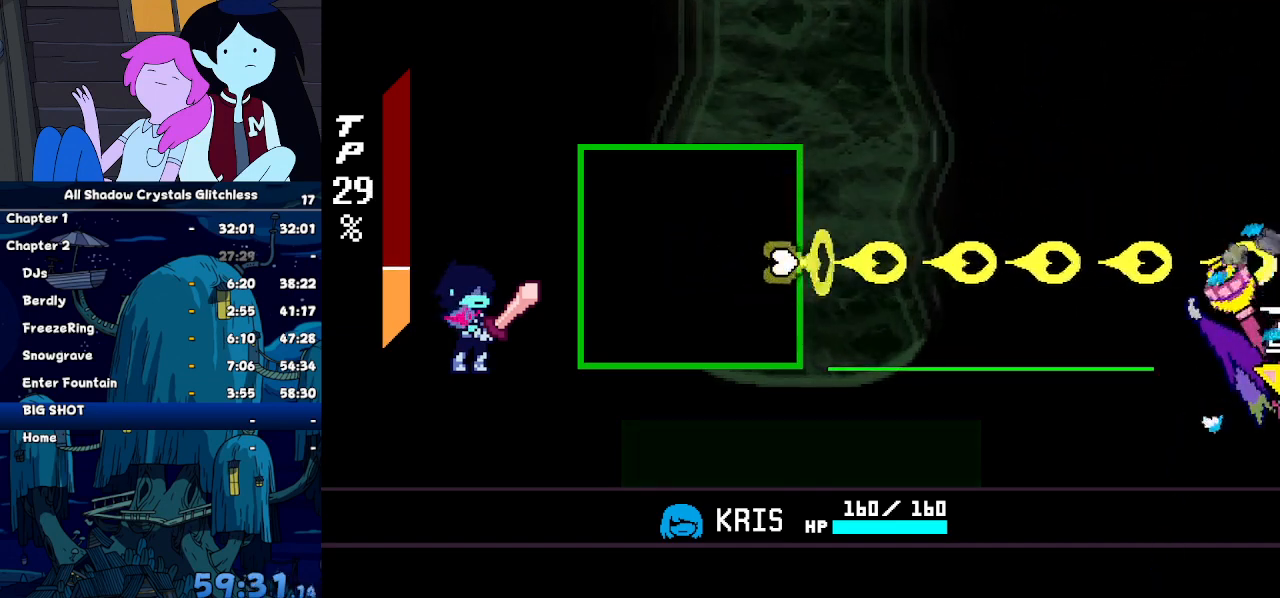
{"keys": [], "events": [[67, "z", "up"], [100, "z", "down"], [200, "z", "up"], [234, "z", "down"], [334, "z", "up"], [367, "z", "down"], [434, "z", "up"]]}
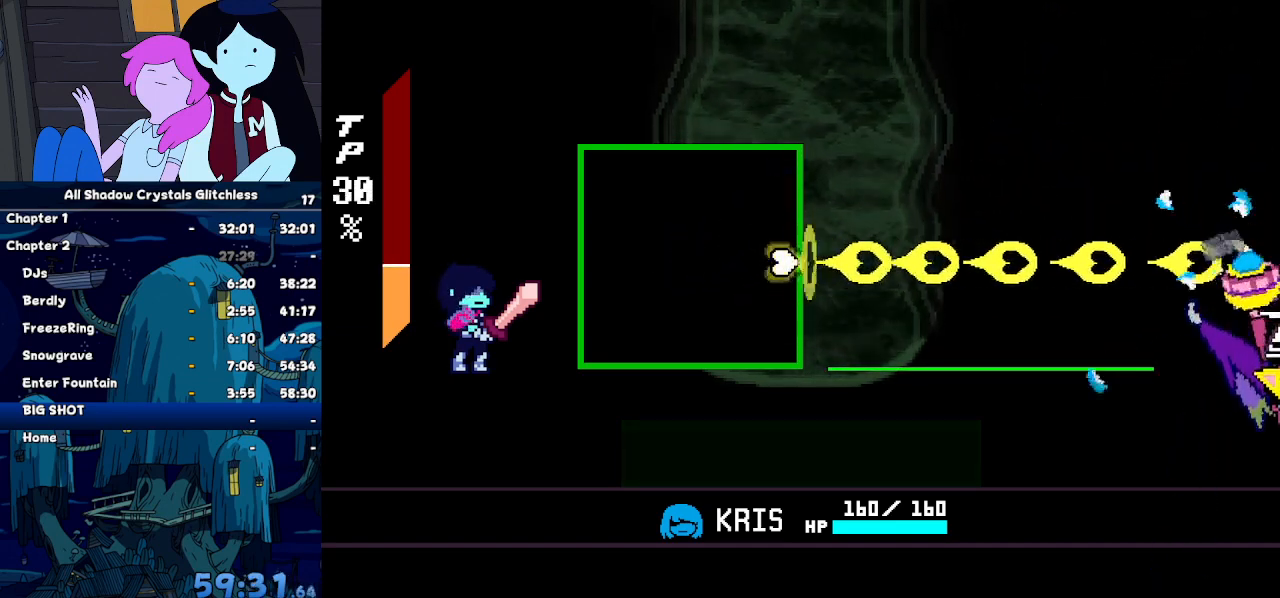
{"keys": [], "events": [[34, "z", "down"], [67, "z", "up"], [167, "z", "down"], [200, "z", "up"], [300, "z", "down"], [367, "z", "up"], [434, "z", "down"], [500, "z", "up"]]}
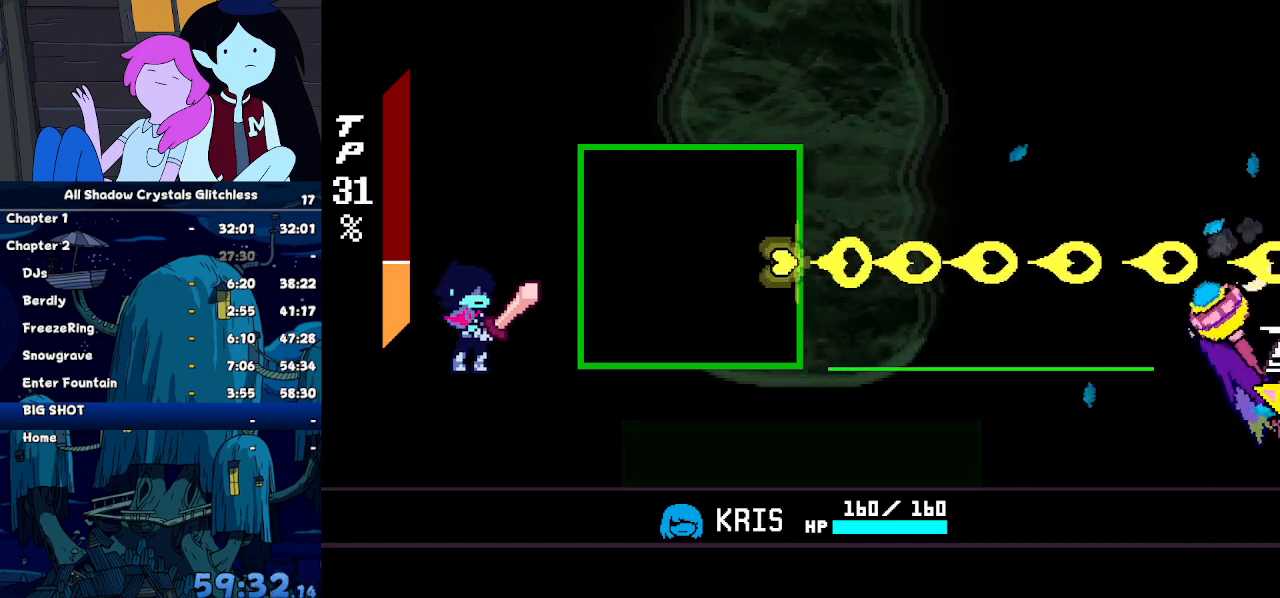
{"keys": [], "events": [[100, "z", "down"], [134, "z", "up"], [234, "z", "down"], [267, "z", "up"], [334, "z", "down"], [400, "z", "up"], [467, "z", "down"], [500, "z", "up"]]}
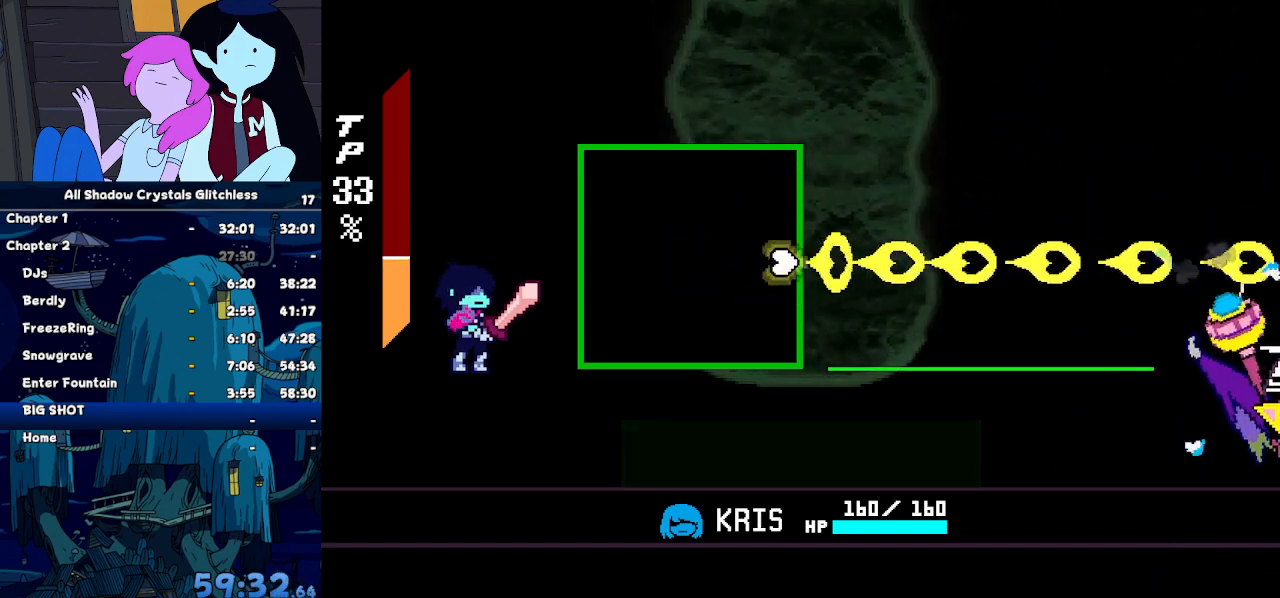
{"keys": [], "events": [[100, "z", "down"], [134, "z", "up"], [234, "z", "down"], [300, "z", "up"], [400, "z", "down"], [434, "z", "up"]]}
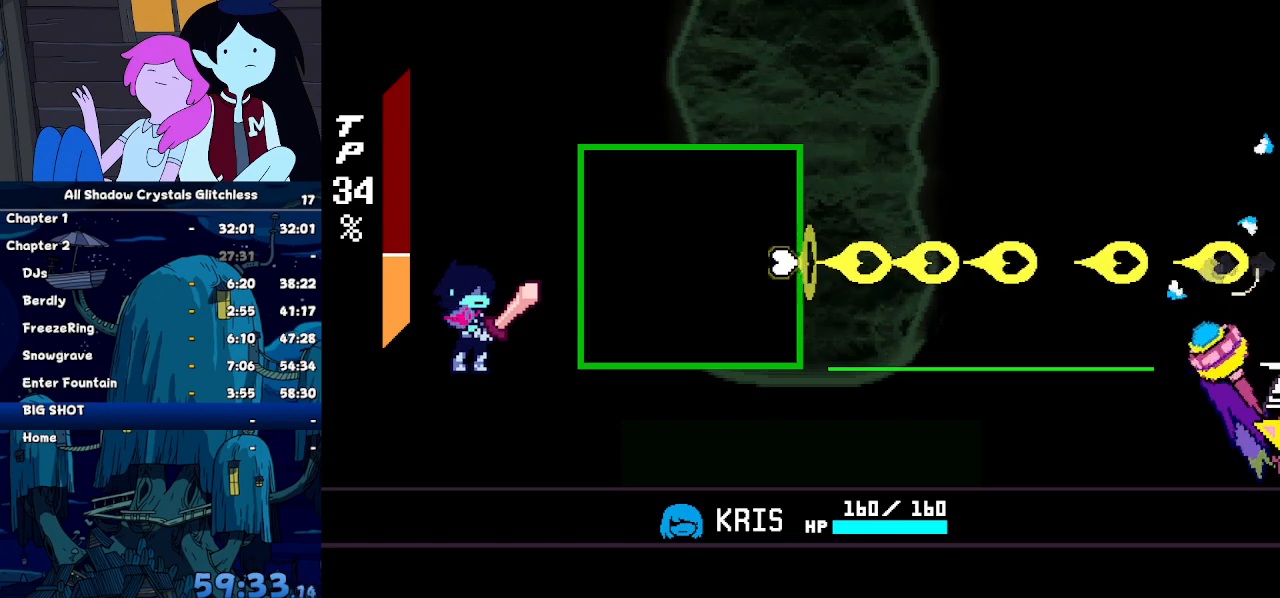
{"keys": [], "events": [[34, "z", "down"], [134, "z", "up"], [167, "z", "down"], [200, "z", "up"], [300, "z", "down"], [367, "z", "up"], [434, "z", "down"], [500, "z", "up"]]}
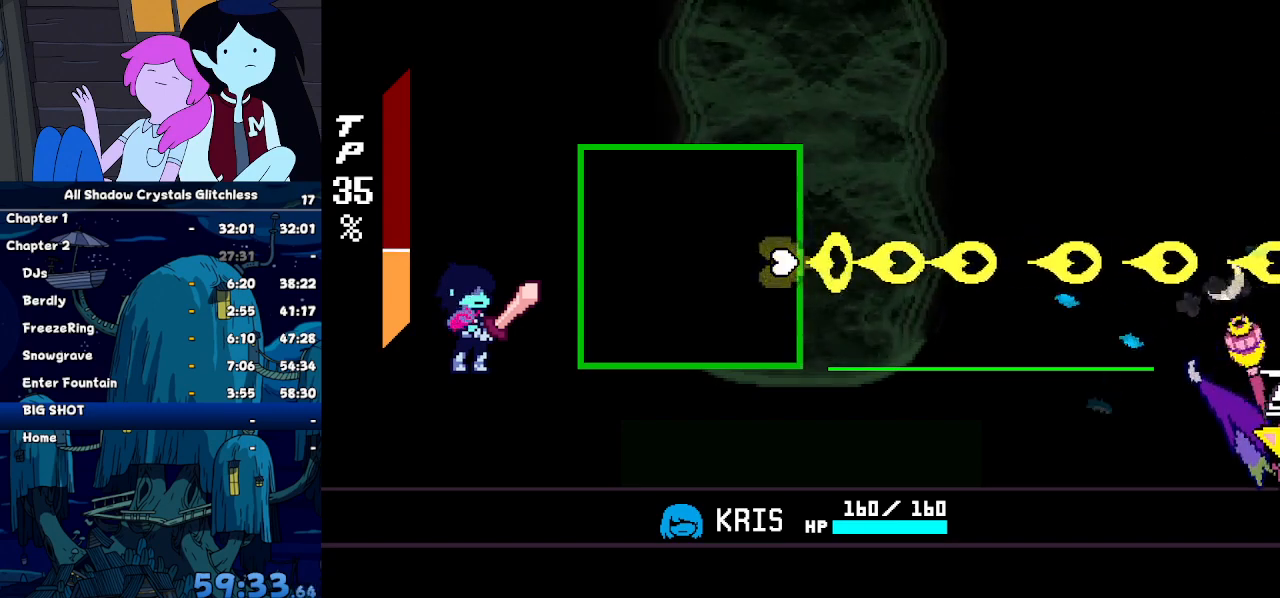
{"keys": ["z"], "events": [[100, "z", "down"], [134, "z", "up"], [234, "z", "down"], [267, "z", "up"], [367, "z", "down"], [400, "z", "up"], [500, "z", "down"]]}
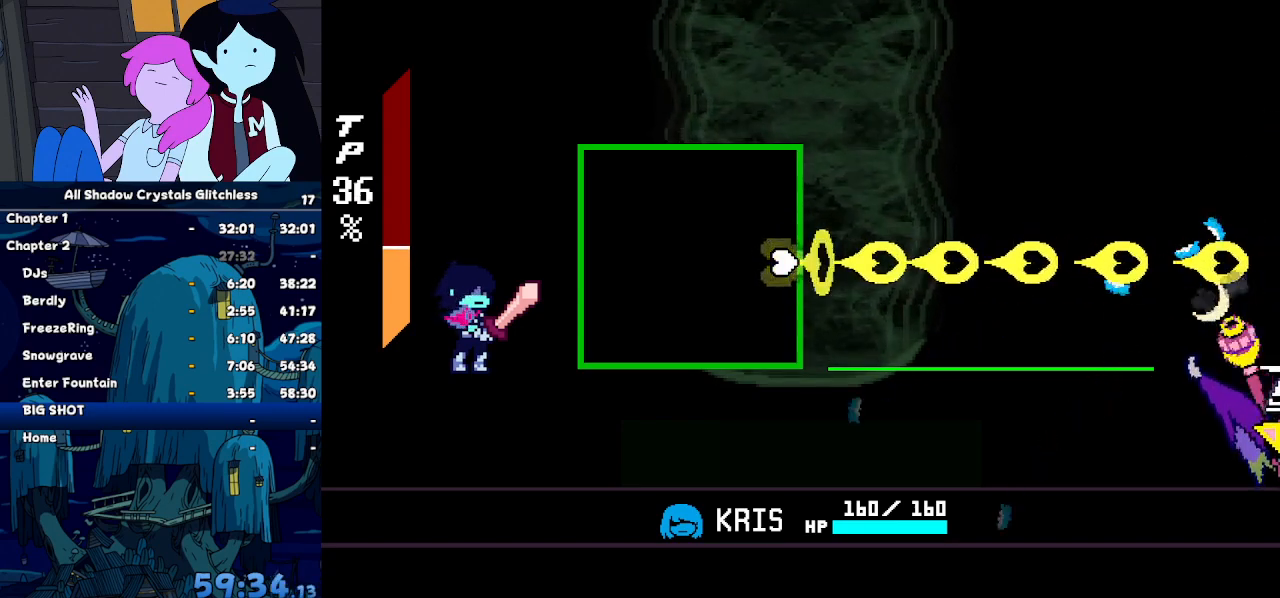
{"keys": [], "events": [[67, "z", "up"], [100, "z", "down"], [200, "z", "up"], [234, "z", "down"], [334, "z", "up"], [367, "z", "down"], [434, "z", "up"]]}
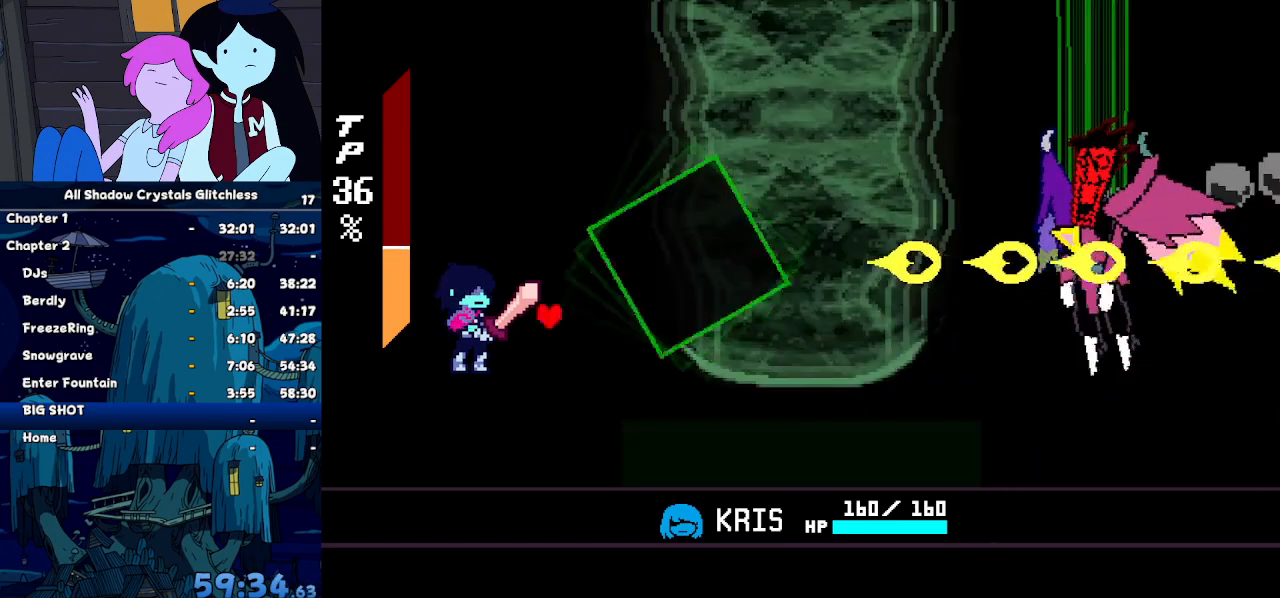
{"keys": [], "events": [[400, "right", "down"], [434, "right", "up"], [434, "z", "down"], [500, "z", "up"]]}
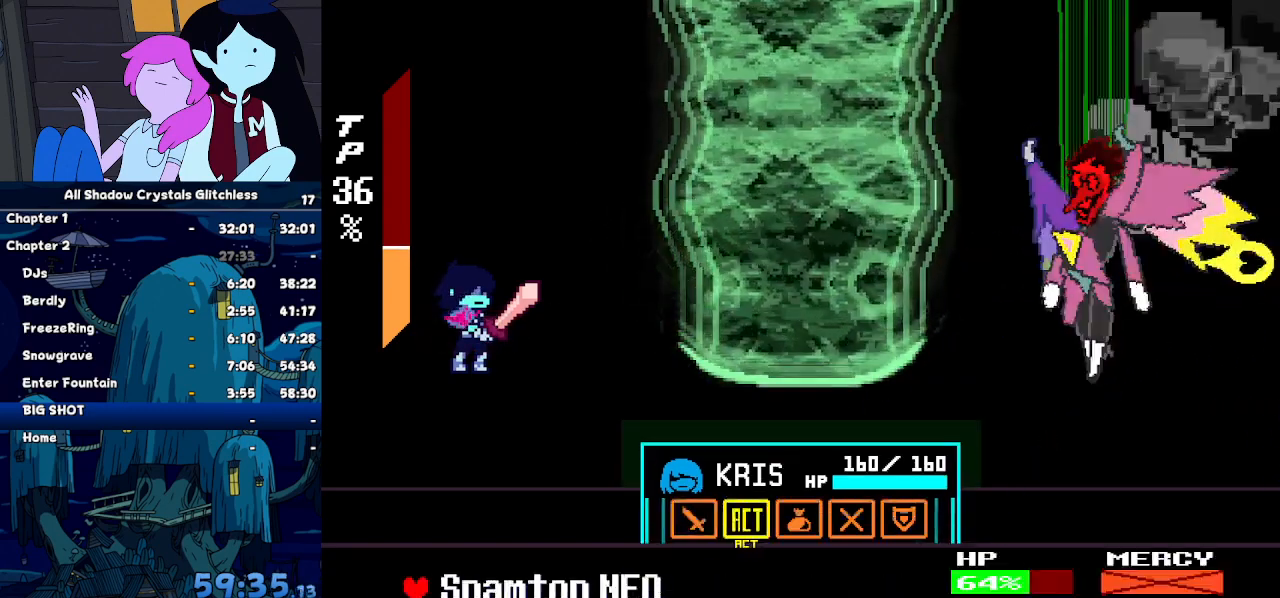
{"keys": [], "events": [[100, "right", "down"], [100, "z", "down"], [134, "z", "up"], [167, "right", "up"], [167, "z", "down"], [267, "z", "up"]]}
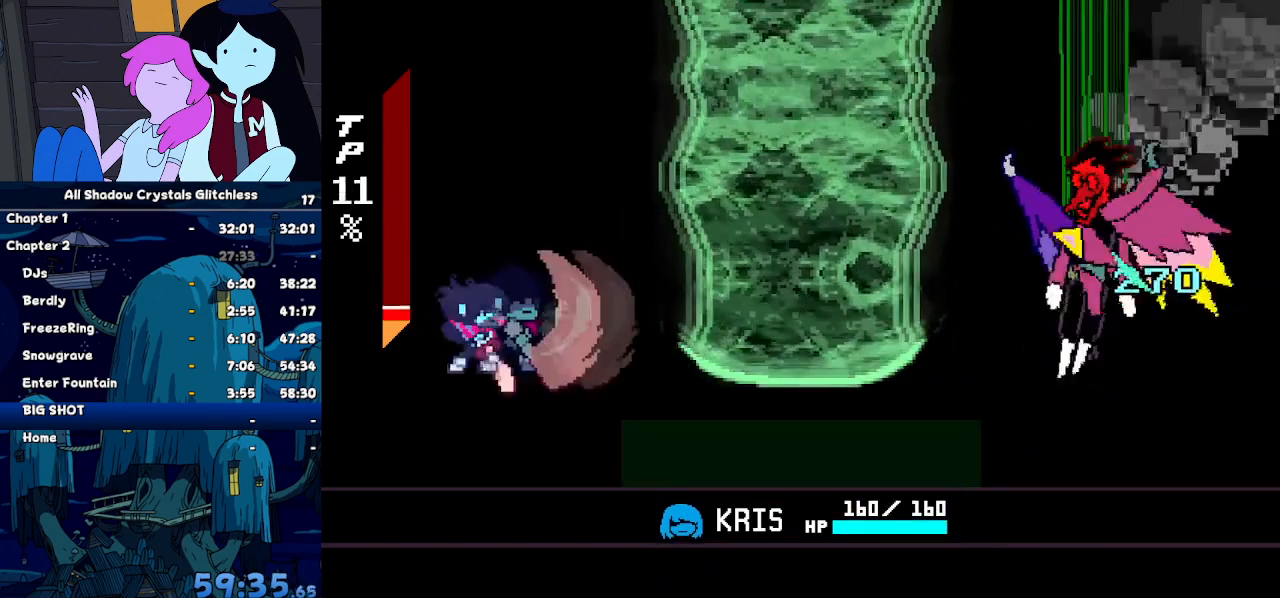
{"keys": ["right"], "events": [[234, "right", "down"]]}
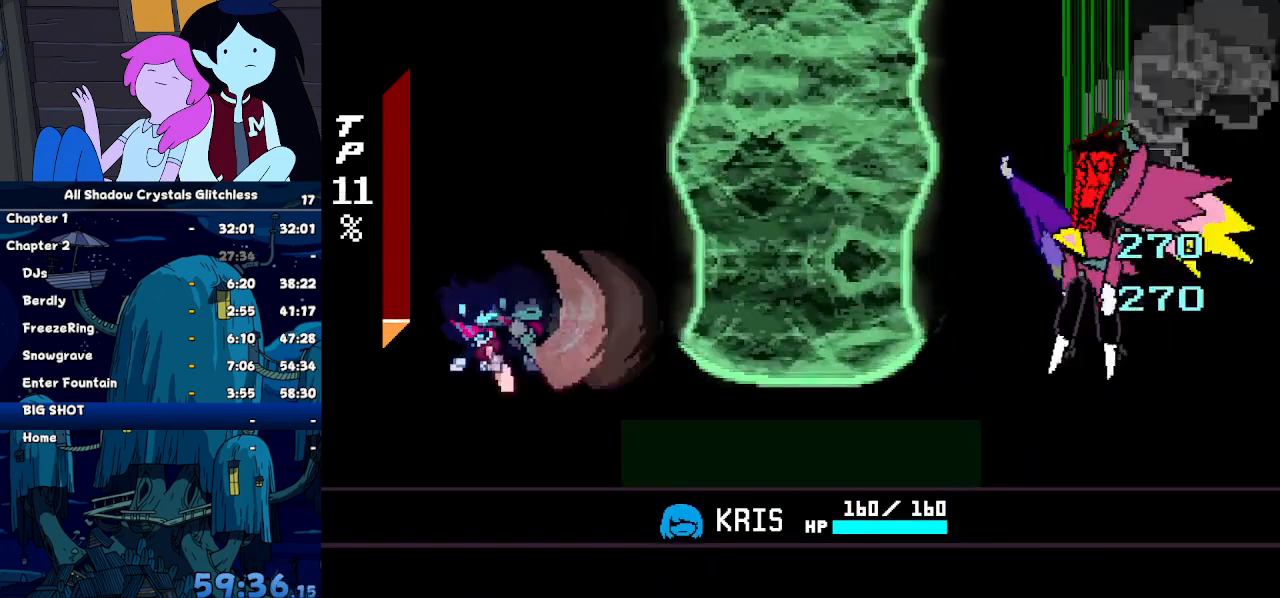
{"keys": ["right"], "events": []}
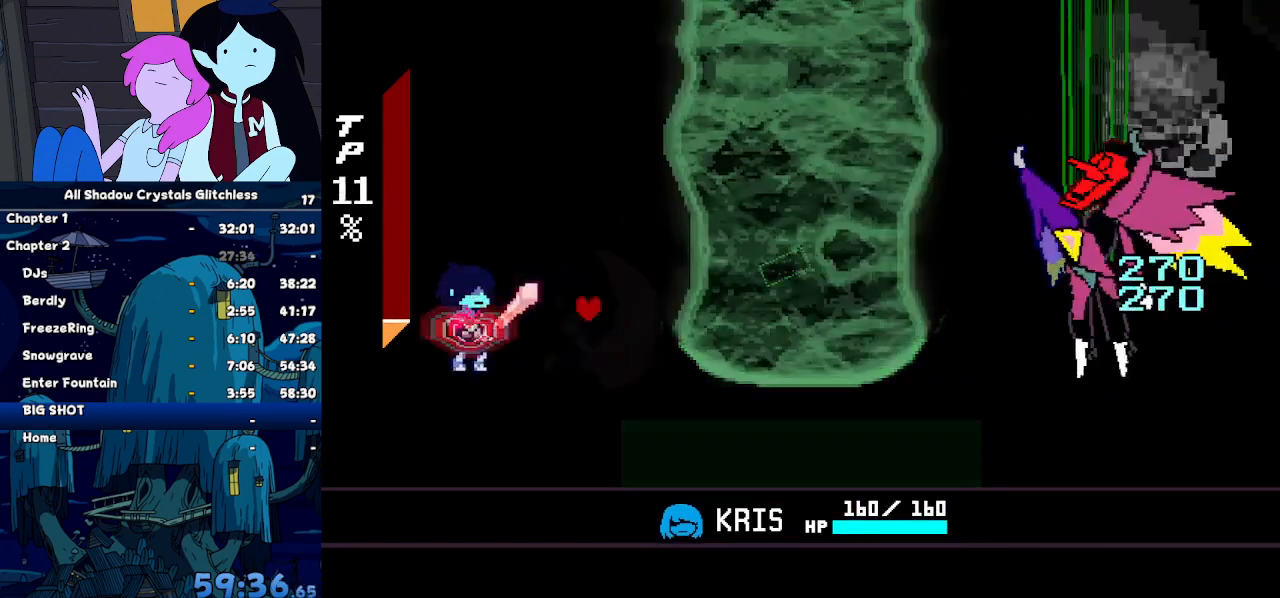
{"keys": ["right"], "events": []}
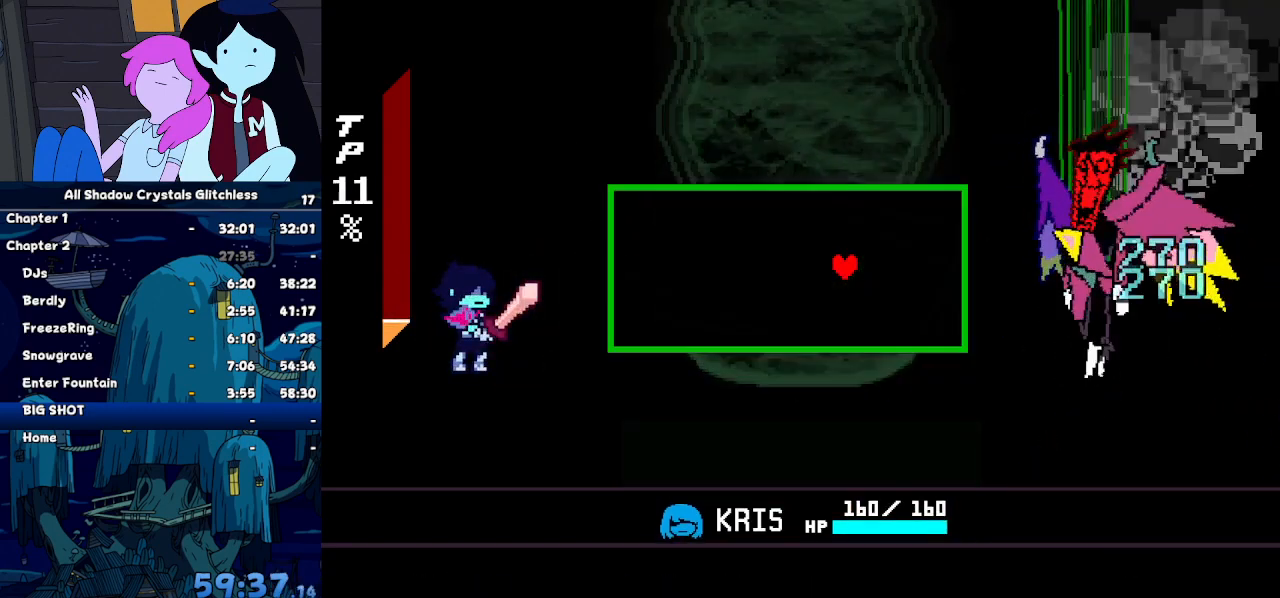
{"keys": ["right"], "events": []}
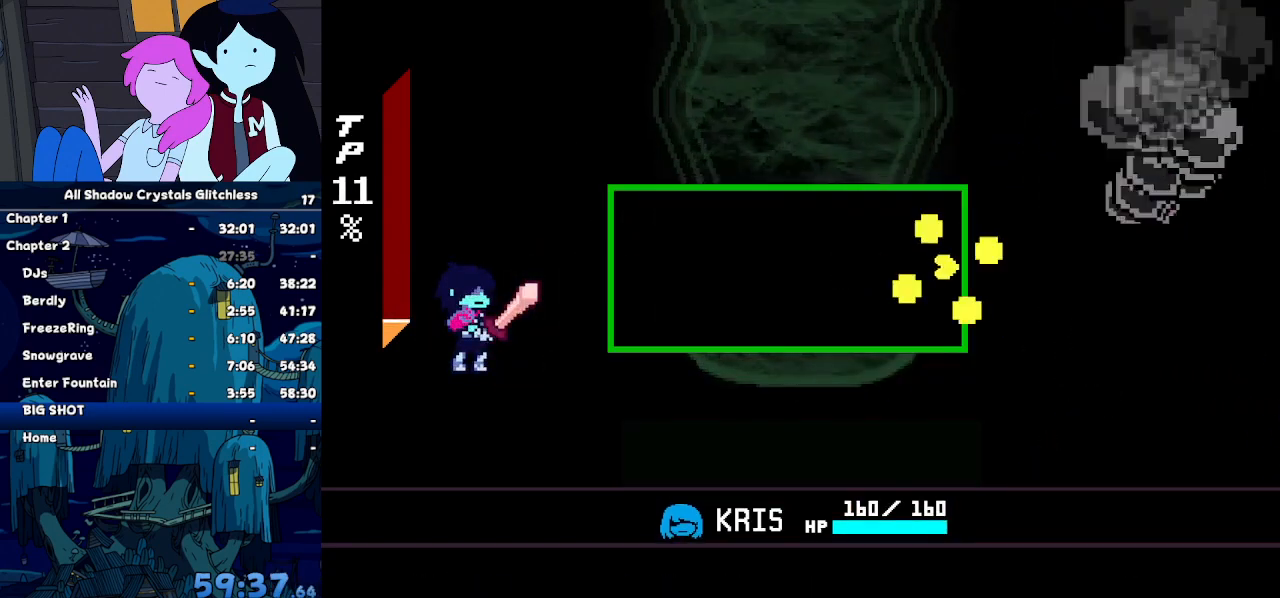
{"keys": [], "events": [[167, "right", "up"], [400, "left", "down"], [434, "left", "up"]]}